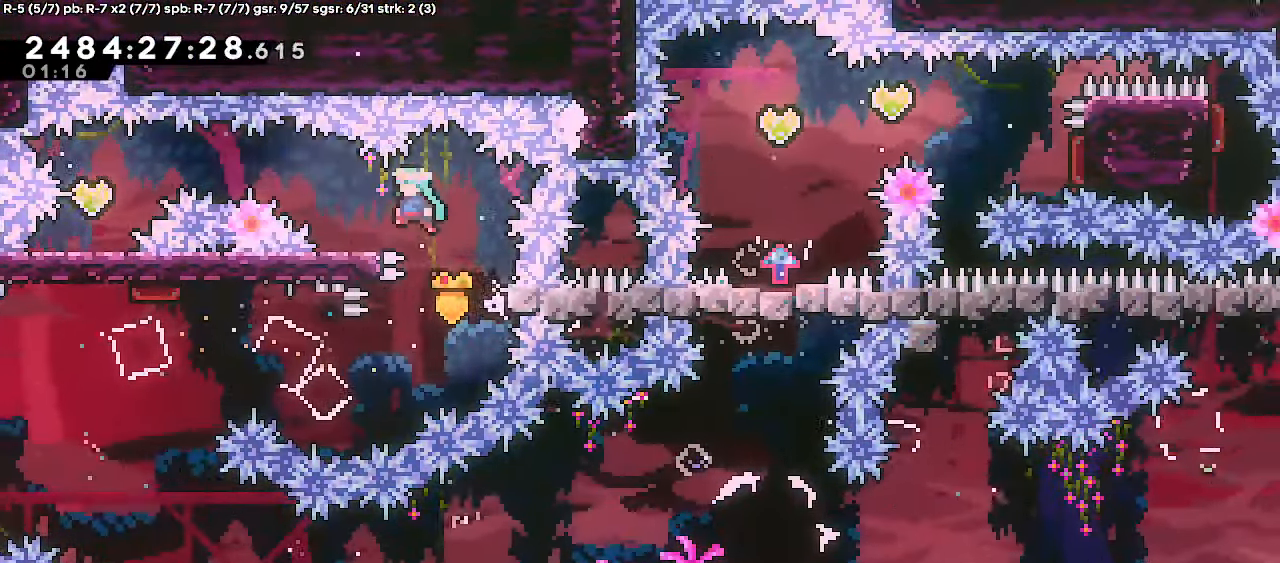
Gameplay with keyboard; each line is a JSON object with the keys held at the frame after it. "events" lists presses ("down") and releases ("up") of "dash", "demo", "down", "escape", "grab", "j2", "jump", "left", "right" and "up" between this image and that frame as [ms after this image, input, new state], when the widget could be followed in between. No other keys are recorded. Mouse input is not recorded. Key names are as the overlay labels them; some are game actions (e.g. jump) rather than physical keys.
{"keys": ["left"]}
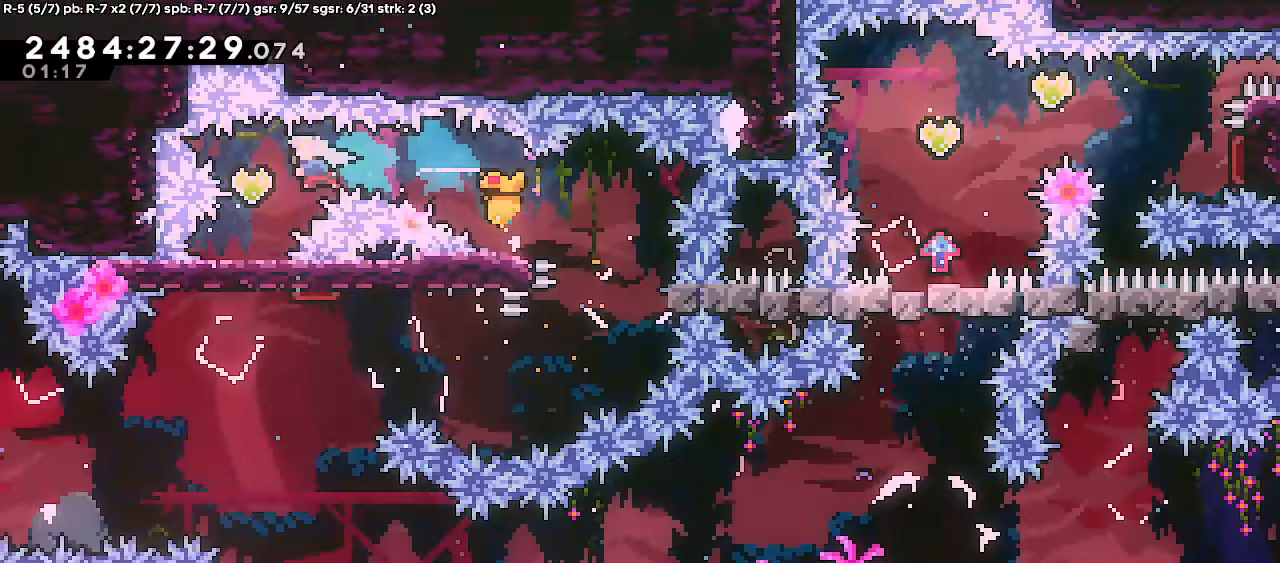
{"keys": ["dash", "down", "grab", "left"]}
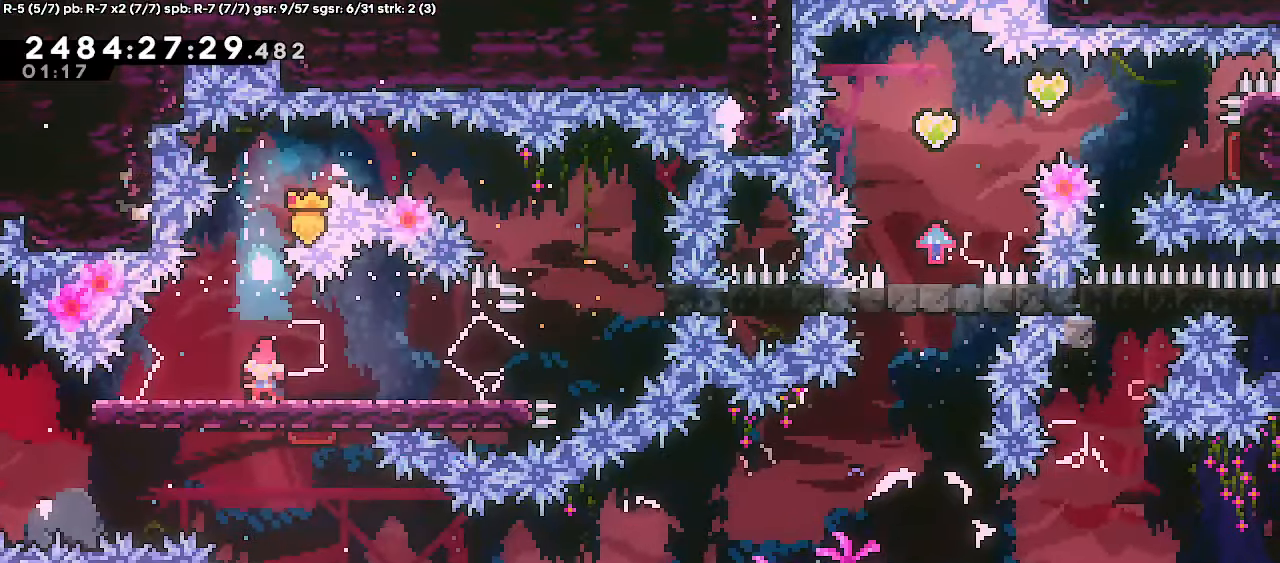
{"keys": ["grab", "right"], "events": [[133, "right", "down"], [150, "dash", "up"], [167, "left", "up"], [183, "jump", "down"], [233, "dash", "down"], [317, "jump", "up"], [383, "dash", "up"], [500, "down", "up"]]}
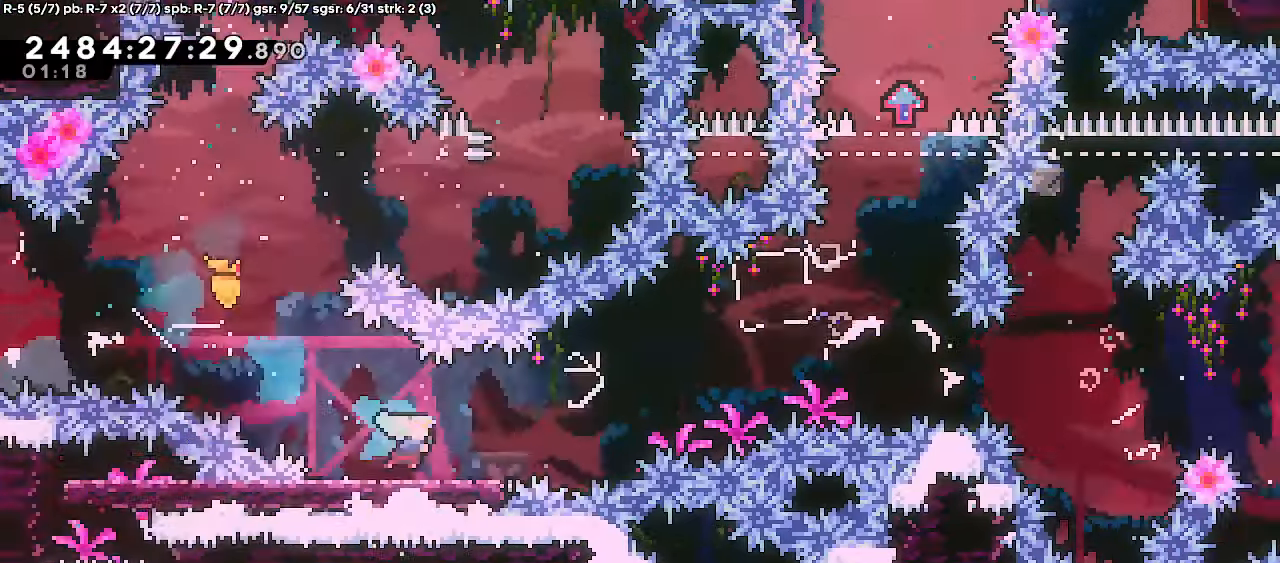
{"keys": ["grab", "jump", "right"], "events": [[100, "jump", "down"]]}
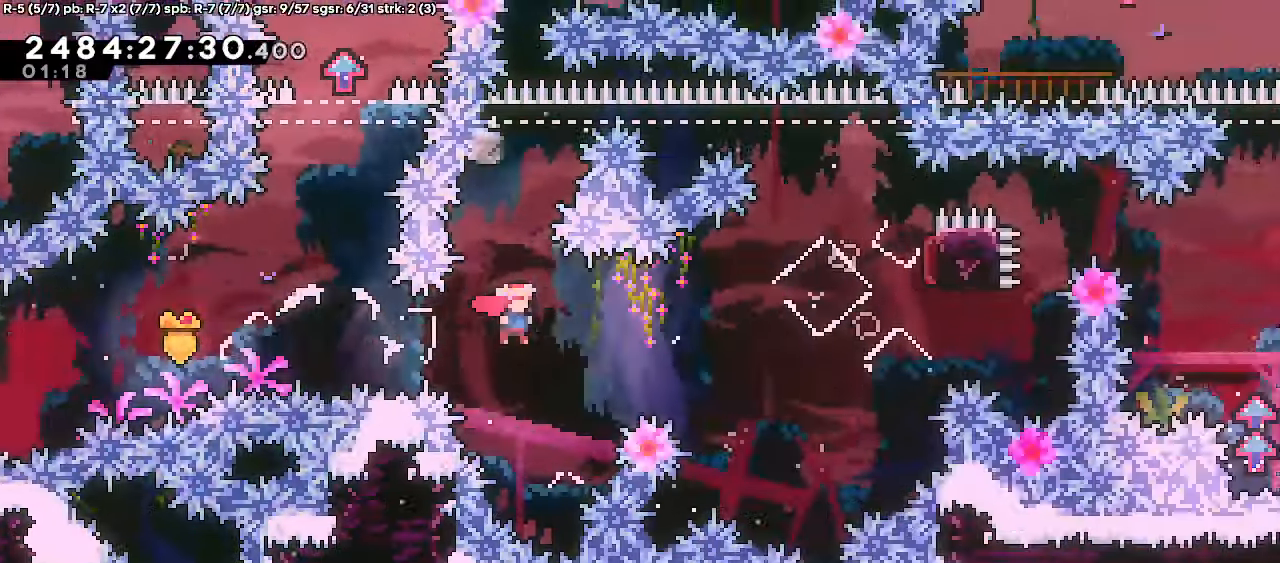
{"keys": ["grab", "right", "up"], "events": [[50, "up", "down"], [150, "dash", "down"], [183, "jump", "up"], [333, "dash", "up"]]}
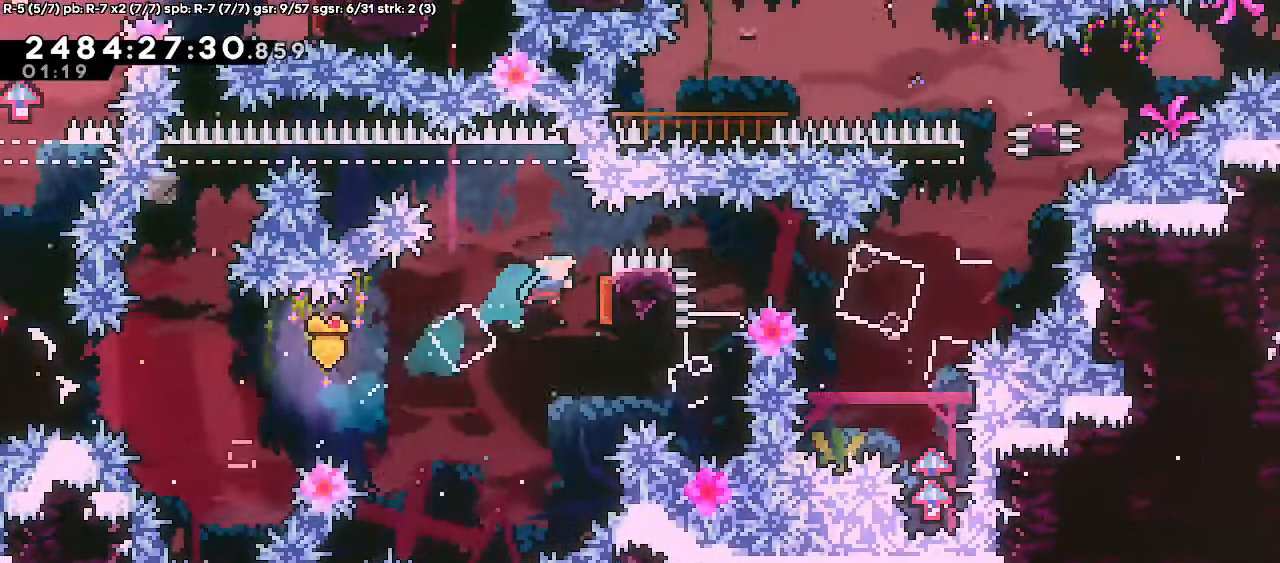
{"keys": ["grab", "left", "up"], "events": [[100, "dash", "down"], [250, "dash", "up"], [300, "left", "down"], [300, "right", "up"]]}
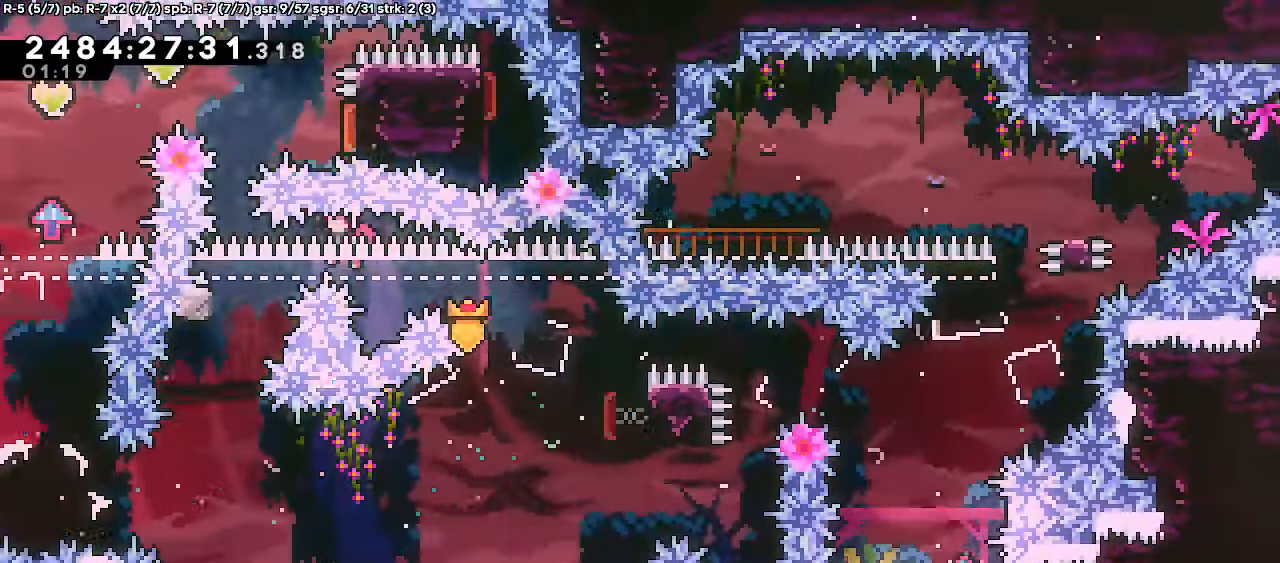
{"keys": ["dash", "grab", "up"], "events": [[267, "jump", "down"], [300, "jump", "up"], [300, "left", "up"], [367, "dash", "down"]]}
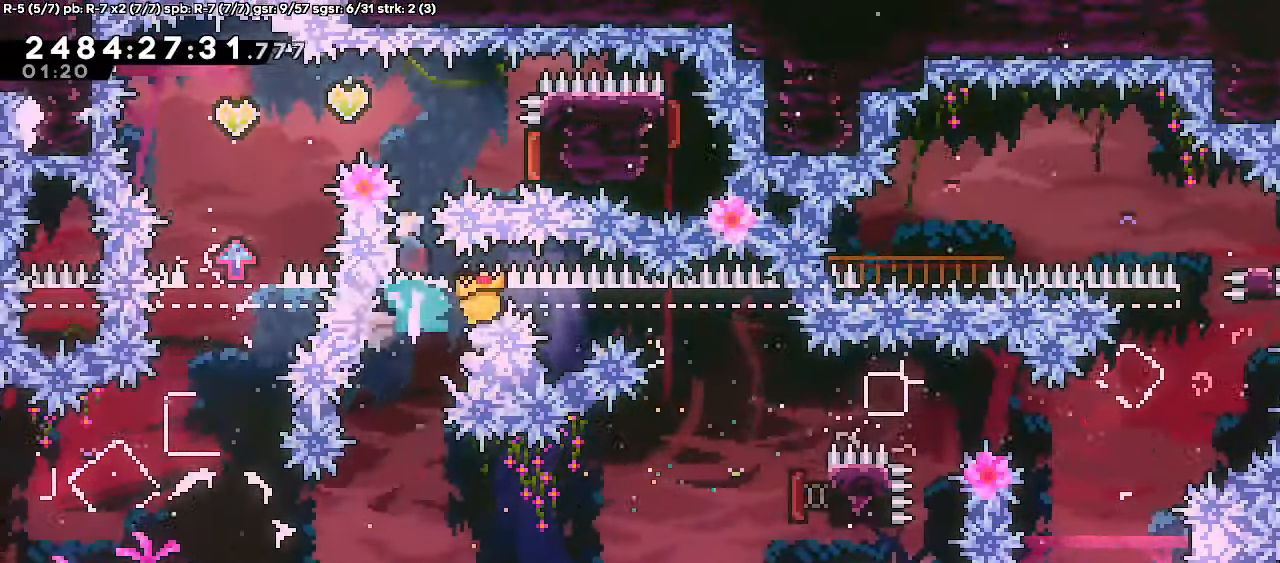
{"keys": ["dash", "left"]}
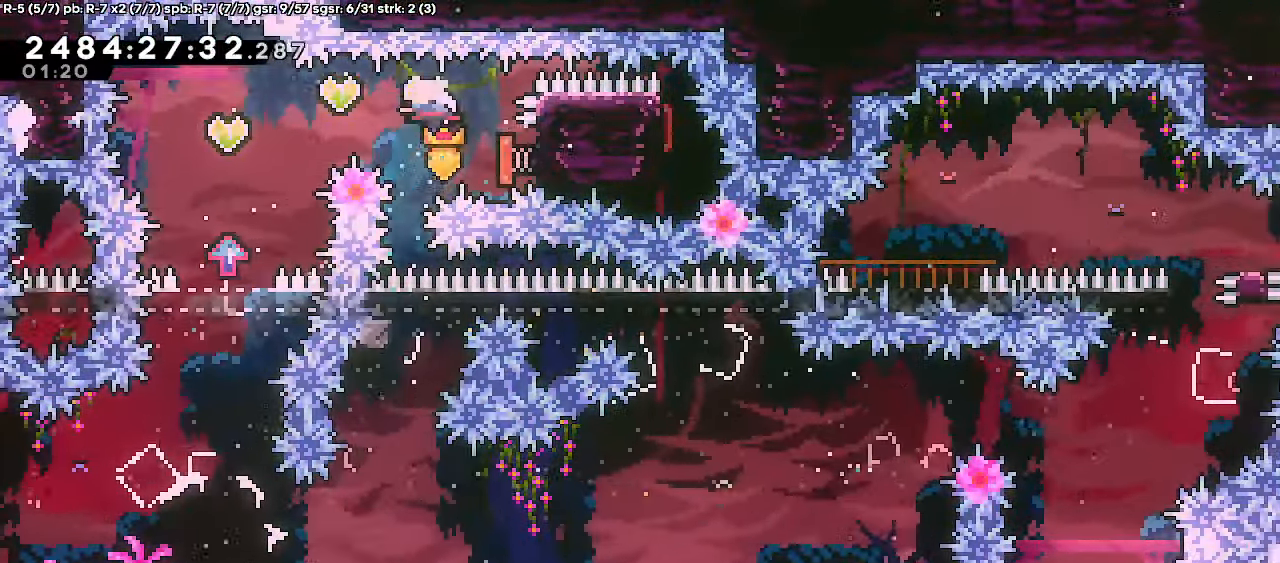
{"keys": ["dash", "down"], "events": [[167, "dash", "up"], [267, "down", "down"], [317, "left", "up"], [367, "dash", "down"]]}
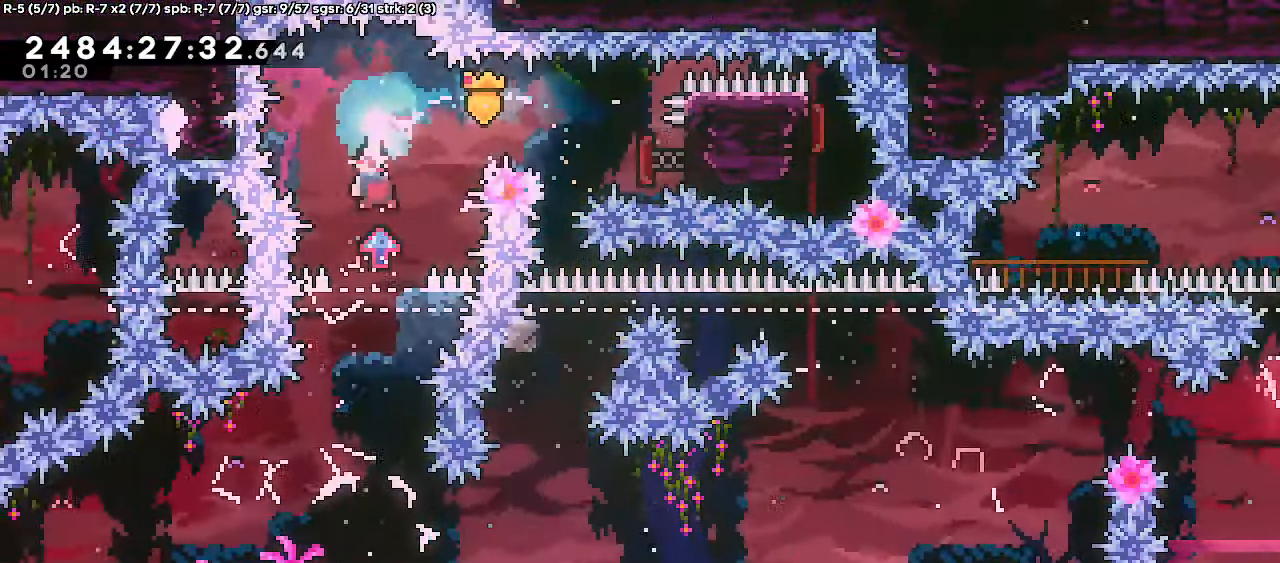
{"keys": ["demo", "right"], "events": [[17, "dash", "up"], [300, "right", "down"], [333, "down", "up"], [433, "demo", "down"]]}
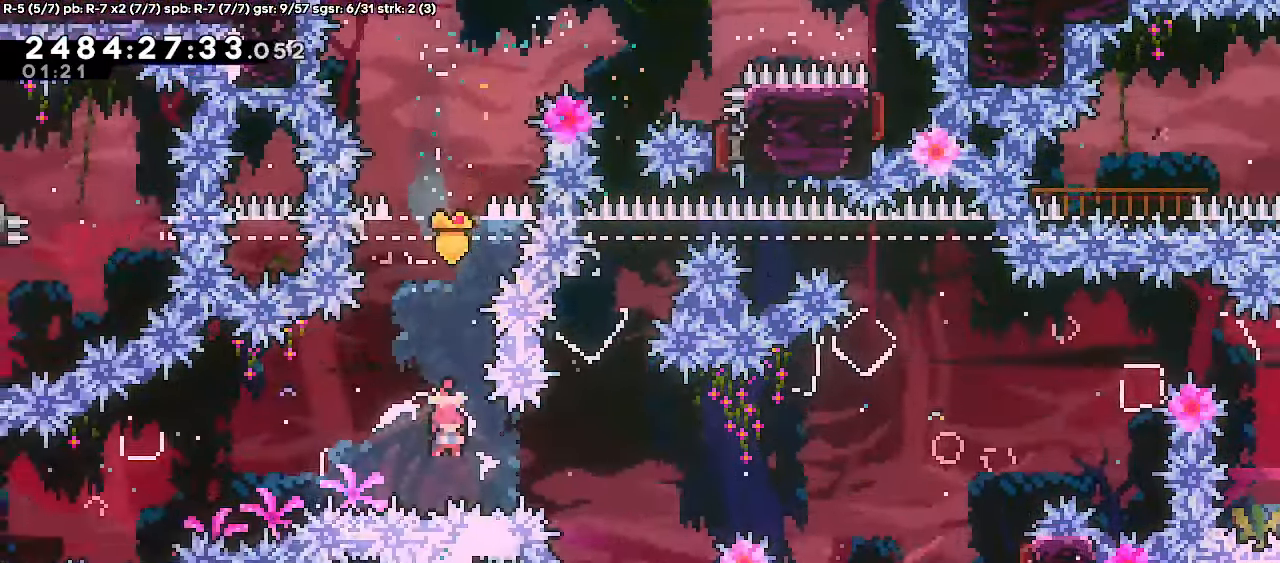
{"keys": ["right"]}
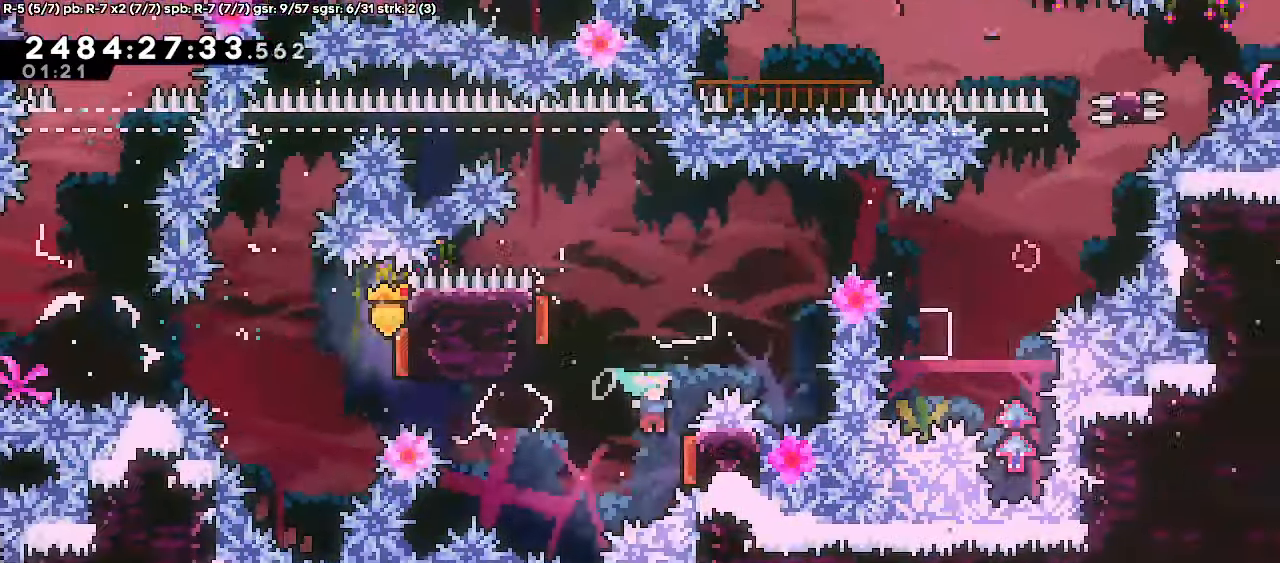
{"keys": ["right"], "events": []}
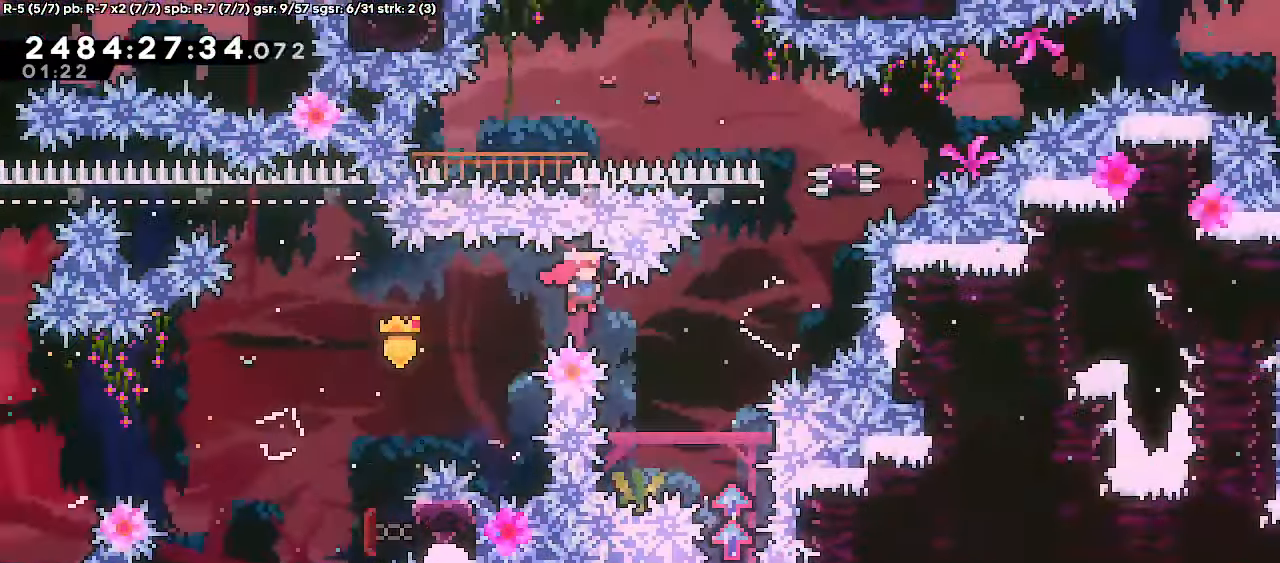
{"keys": []}